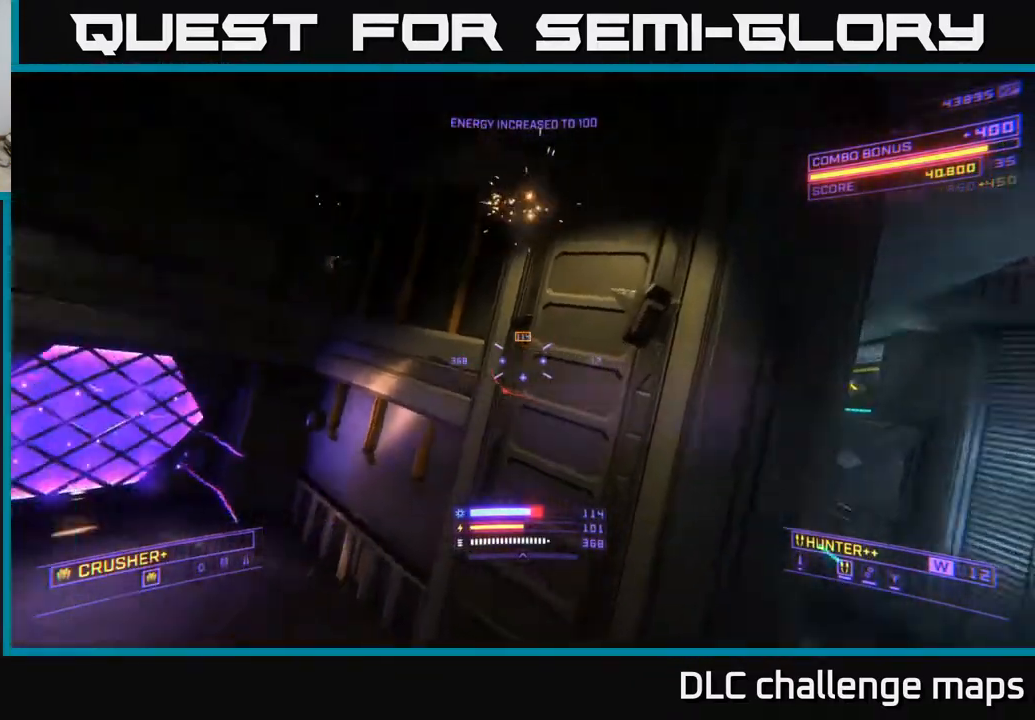
Gameplay with a controller (Xbox layout); each line is a JSON object with the inputs held at the frame after it. "events" lists button and stick changes between this image and that frame as [ms after this image, input, new state], when the widget could be followed in between.
{"buttons": [], "left_stick": "center", "right_stick": "center", "events": [[67, "right_stick", "center"], [200, "left_stick", "center"], [283, "right_stick", "down-left"], [417, "right_stick", "center"], [450, "left_stick", "down-right"], [500, "left_stick", "center"]]}
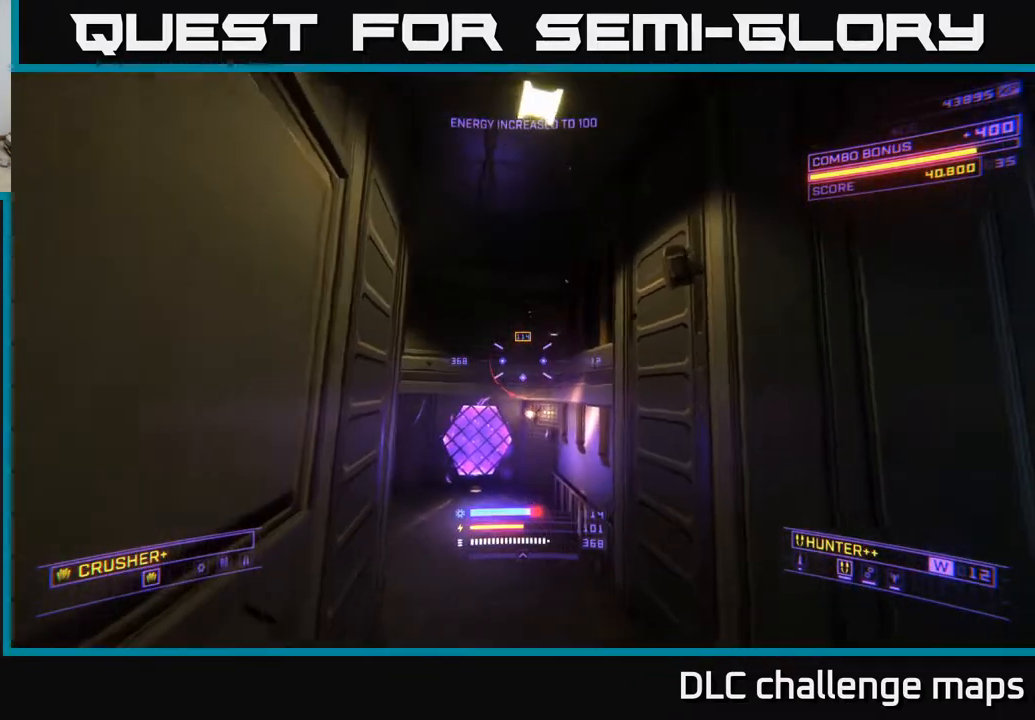
{"buttons": [], "left_stick": "down-right", "right_stick": "up-left", "events": [[250, "right_stick", "up-left"], [333, "left_stick", "down-right"]]}
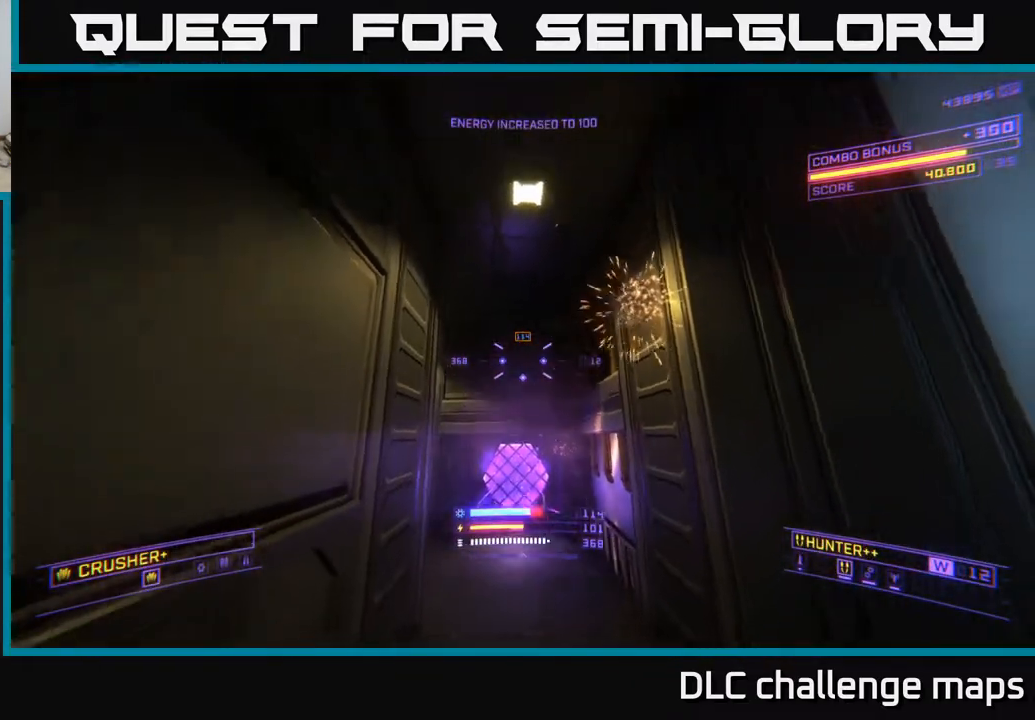
{"buttons": [], "left_stick": "center", "right_stick": "down", "events": [[200, "L2", "down"], [217, "left_stick", "right"], [250, "right_stick", "center"], [300, "L2", "up"], [417, "left_stick", "center"], [417, "right_stick", "down"]]}
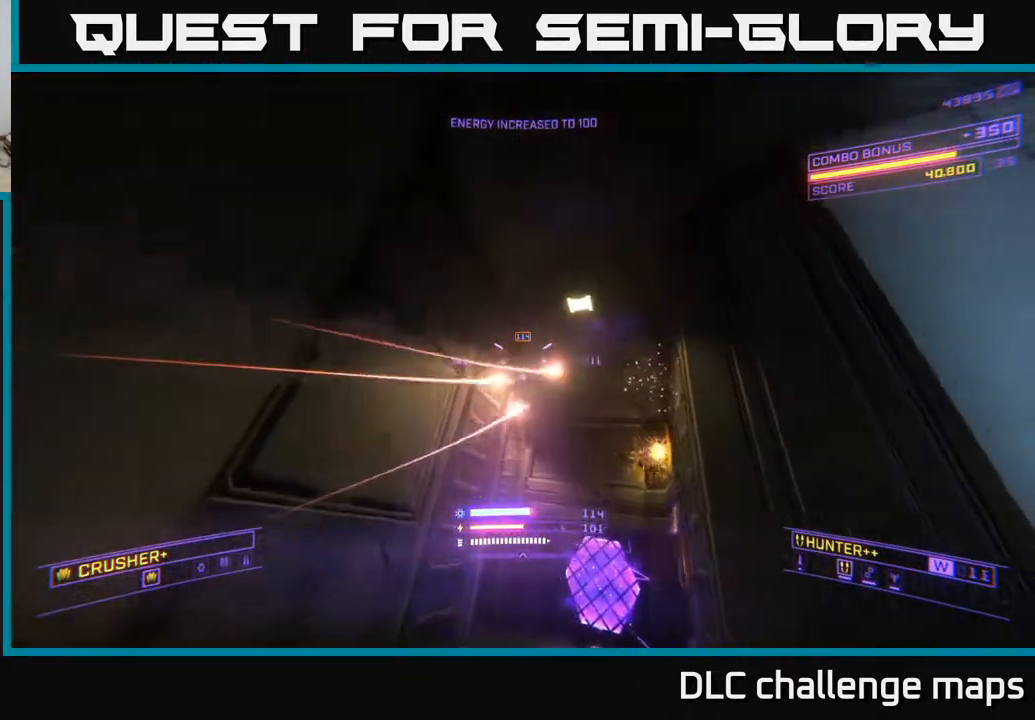
{"buttons": [], "left_stick": "center", "right_stick": "left", "events": [[117, "right_stick", "center"], [300, "right_stick", "down"], [467, "right_stick", "left"]]}
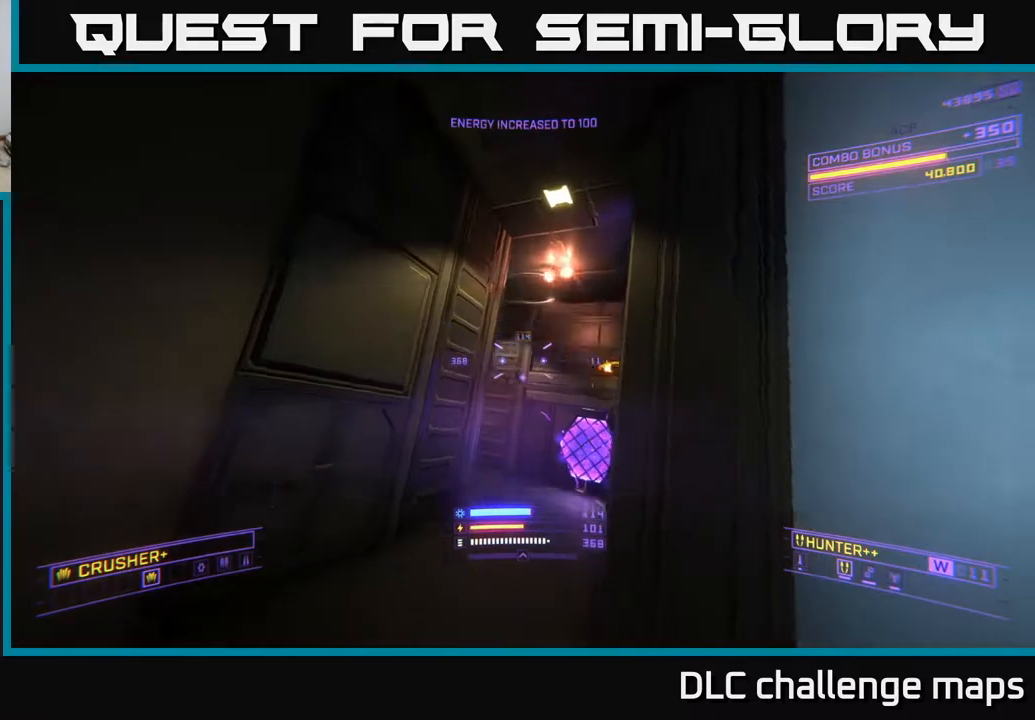
{"buttons": ["R2"], "left_stick": "left", "right_stick": "down", "events": [[50, "left_stick", "right"], [83, "R2", "down"], [100, "right_stick", "center"], [133, "R2", "up"], [217, "left_stick", "center"], [283, "right_stick", "right"], [400, "left_stick", "left"], [467, "R2", "down"], [467, "right_stick", "down"]]}
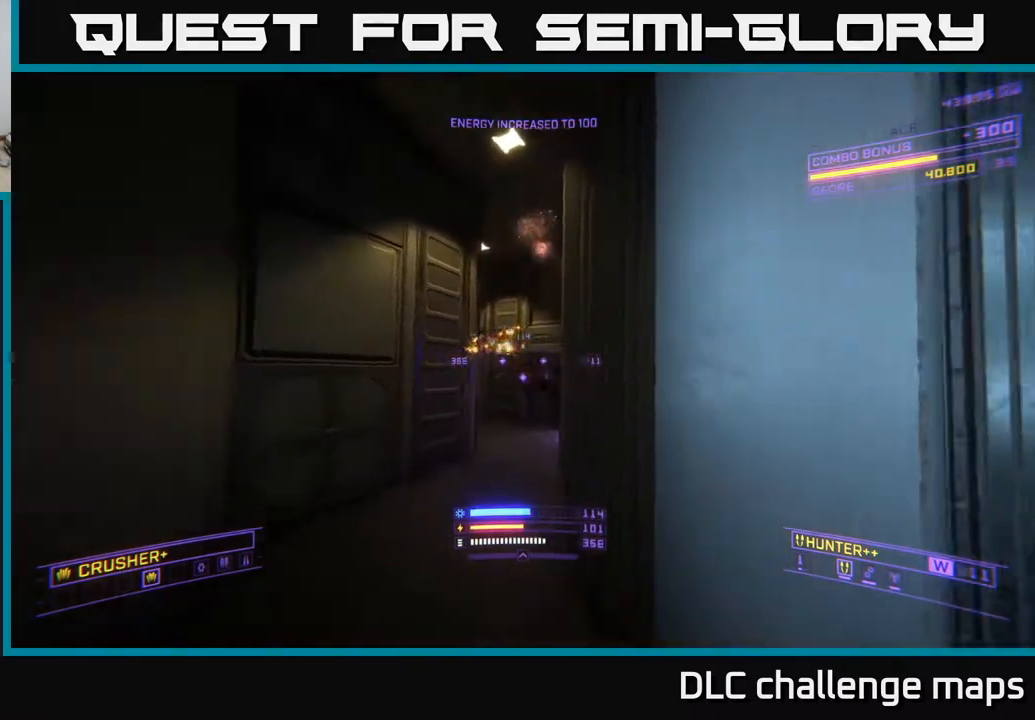
{"buttons": [], "left_stick": "center", "right_stick": "center", "events": [[50, "R2", "up"], [83, "left_stick", "center"], [83, "right_stick", "center"], [150, "left_stick", "left"], [283, "right_stick", "left"], [300, "left_stick", "up"], [367, "left_stick", "center"], [367, "right_stick", "center"]]}
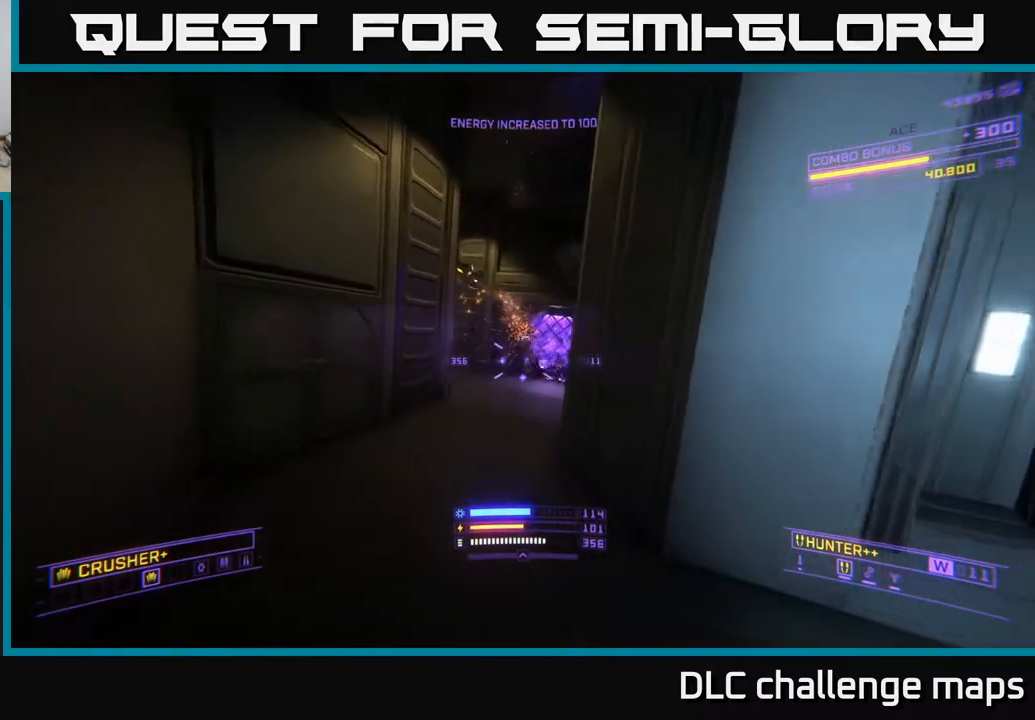
{"buttons": [], "left_stick": "center", "right_stick": "center", "events": [[83, "Y", "down"], [283, "left_stick", "up"], [400, "Y", "up"], [467, "left_stick", "center"]]}
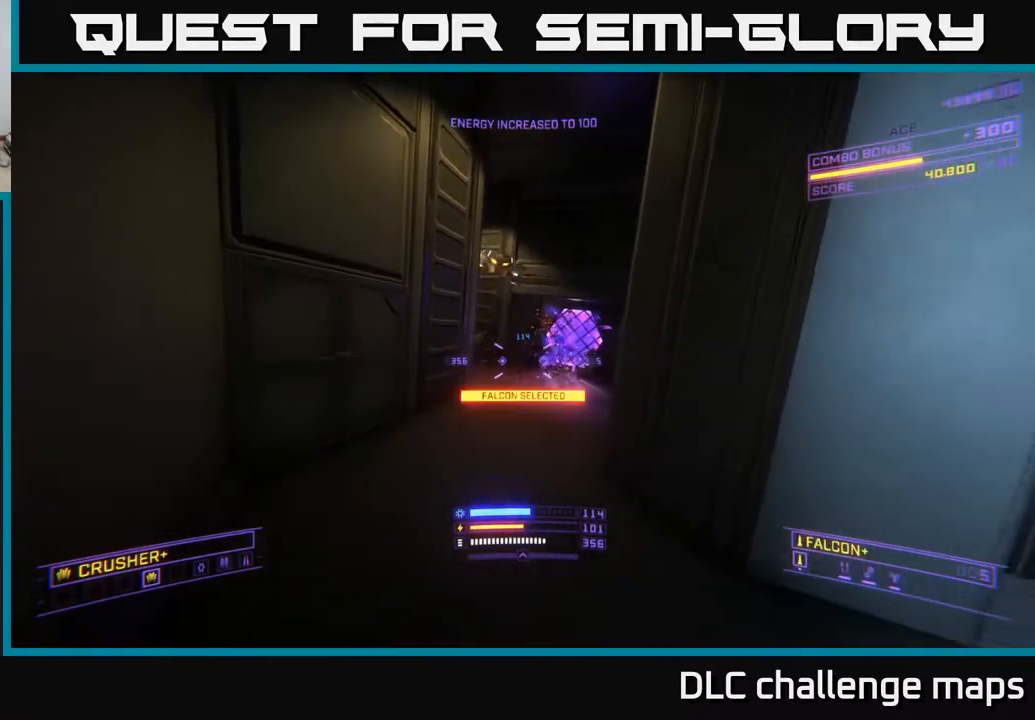
{"buttons": ["R2"], "left_stick": "down", "right_stick": "down-left", "events": [[17, "left_stick", "down"], [17, "right_stick", "left"], [117, "left_stick", "down-right"], [333, "right_stick", "center"], [383, "left_stick", "down"], [467, "right_stick", "down-left"], [500, "R2", "down"]]}
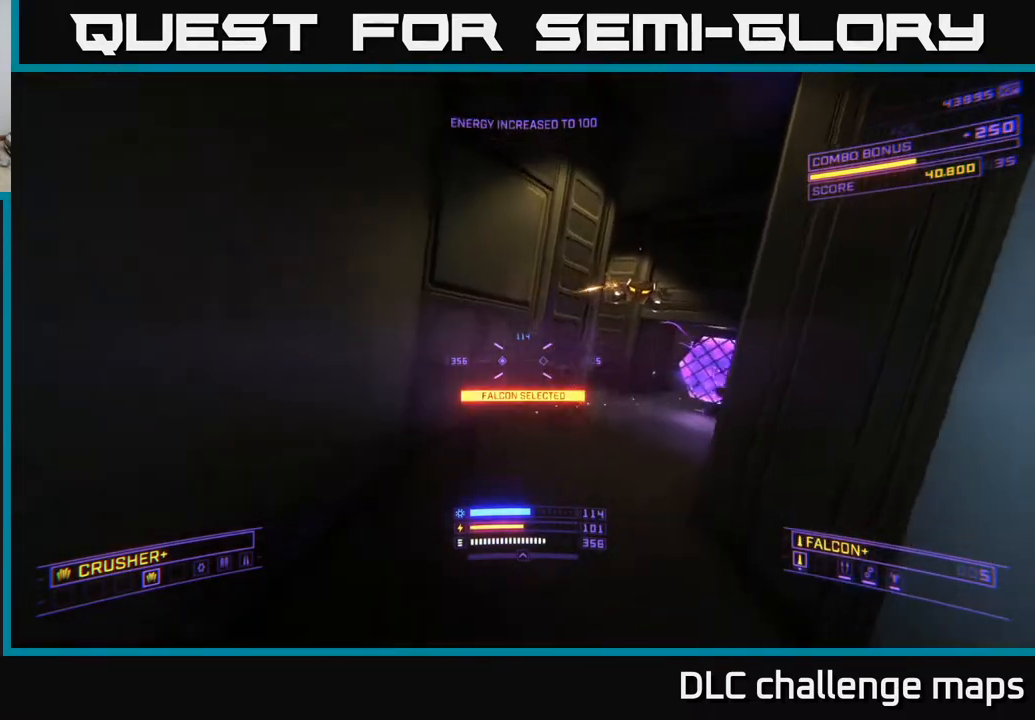
{"buttons": ["L2"], "left_stick": "down-right", "right_stick": "right", "events": [[83, "right_stick", "left"], [100, "R2", "up"], [300, "right_stick", "right"], [317, "left_stick", "down-right"], [433, "L2", "down"]]}
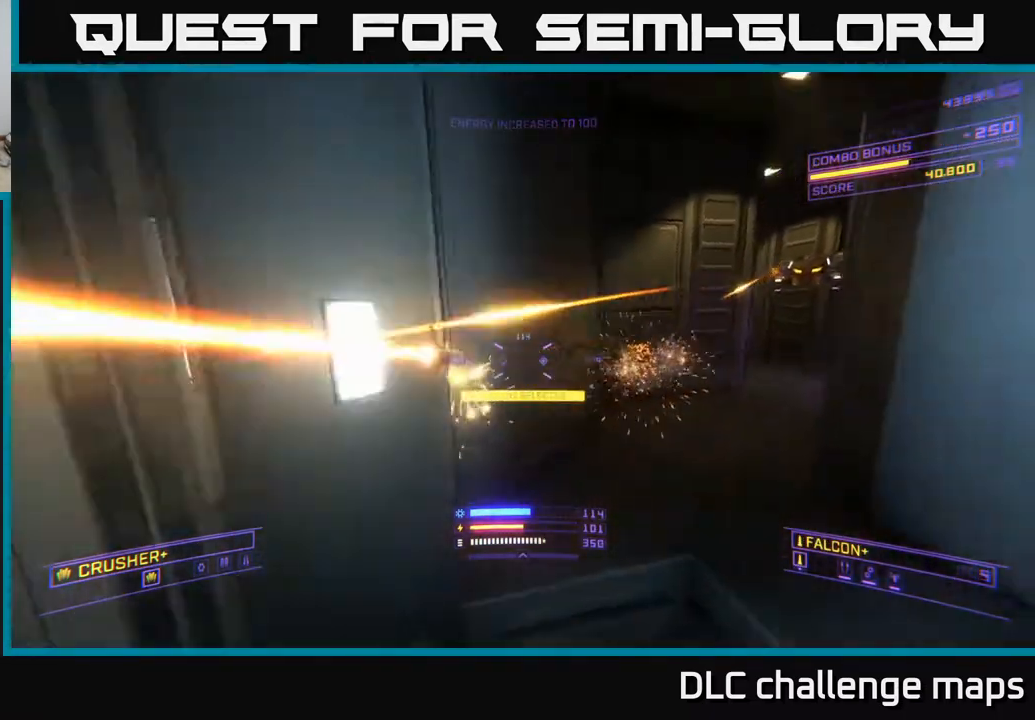
{"buttons": [], "left_stick": "up-right", "right_stick": "down", "events": [[17, "L2", "up"], [17, "right_stick", "center"], [67, "right_stick", "left"], [217, "left_stick", "right"], [233, "right_stick", "right"], [350, "right_stick", "down"], [400, "R2", "down"], [433, "left_stick", "up-right"], [467, "R2", "up"]]}
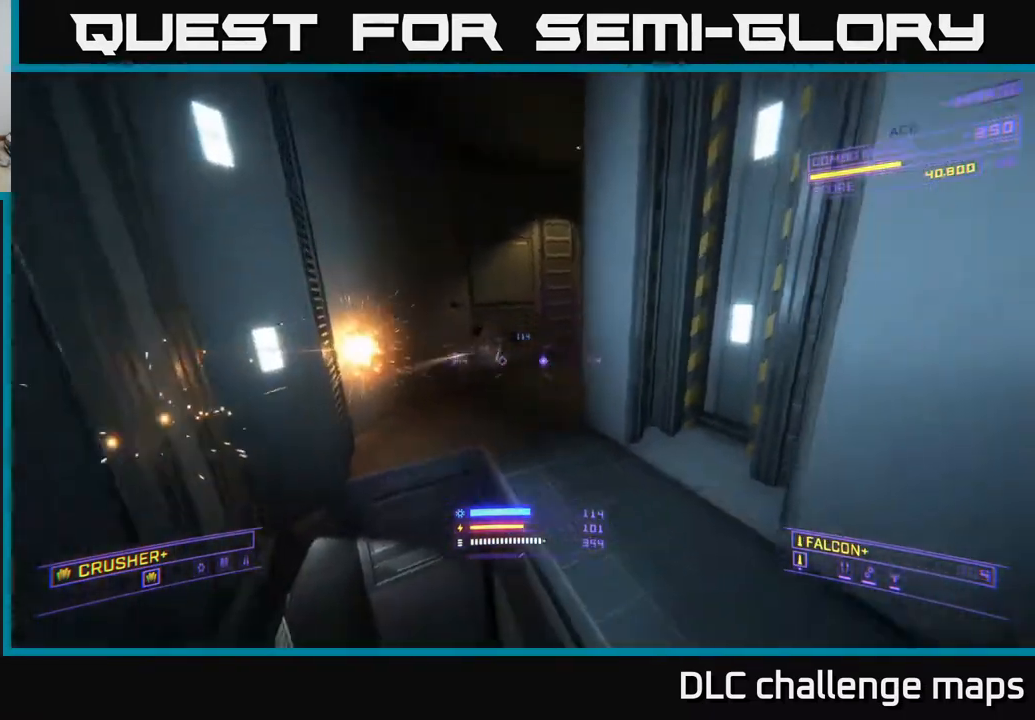
{"buttons": [], "left_stick": "up-left", "right_stick": "center", "events": [[17, "right_stick", "center"], [67, "left_stick", "center"], [200, "right_stick", "up-left"], [250, "left_stick", "up-left"], [450, "right_stick", "center"]]}
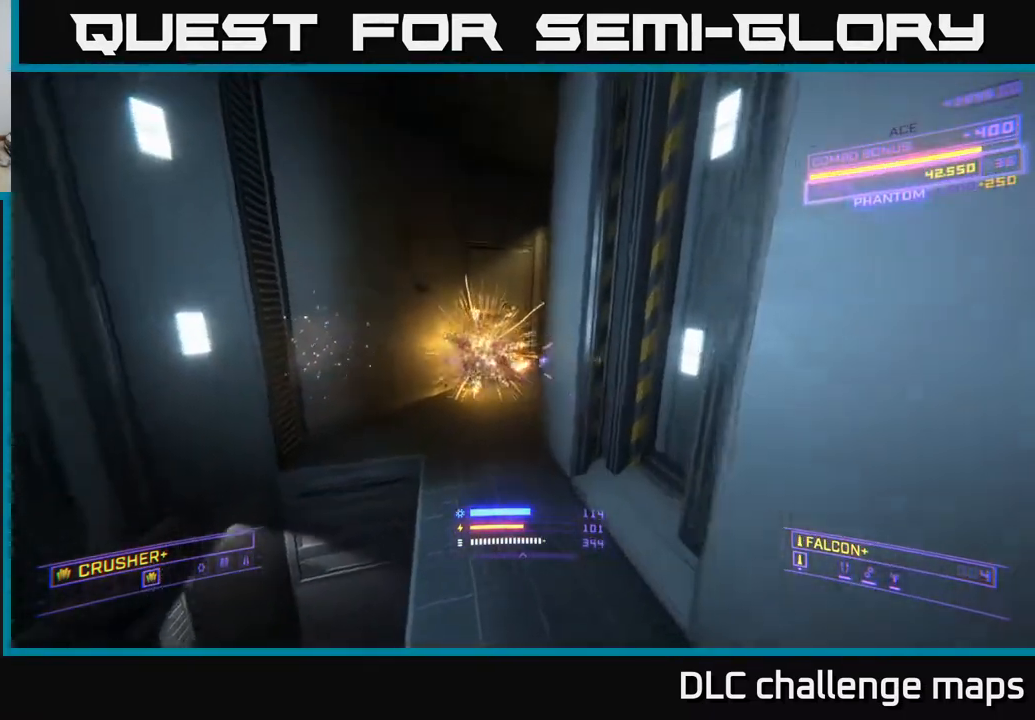
{"buttons": [], "left_stick": "center", "right_stick": "center", "events": [[100, "left_stick", "center"], [200, "right_stick", "up-right"], [350, "left_stick", "left"], [350, "right_stick", "center"], [483, "left_stick", "center"]]}
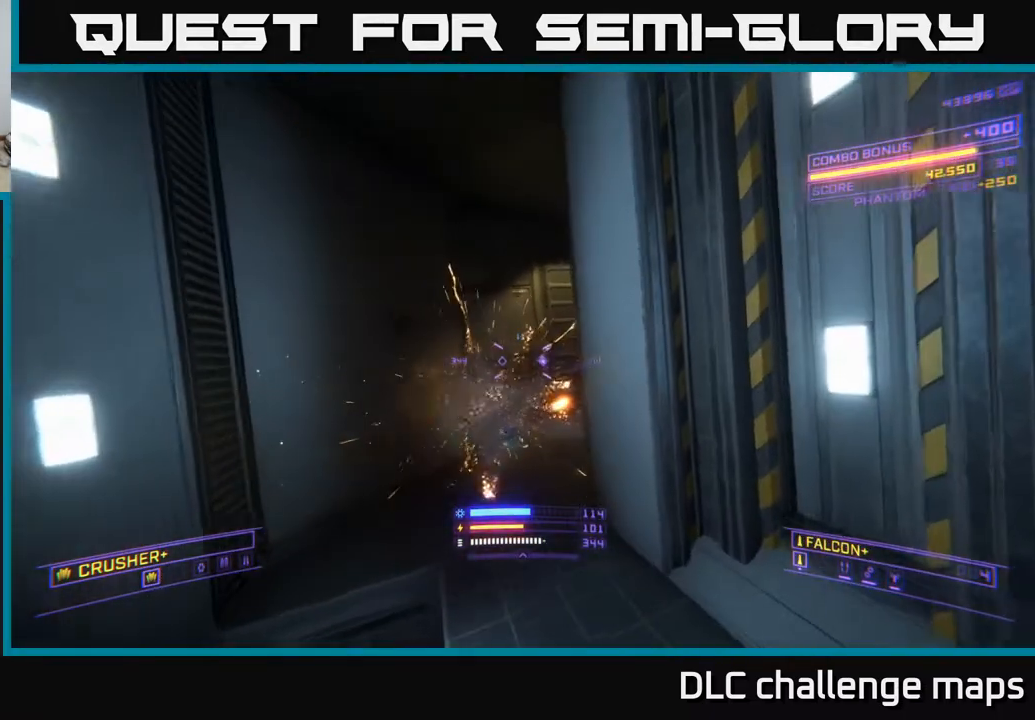
{"buttons": [], "left_stick": "up-left", "right_stick": "center", "events": [[117, "left_stick", "up-left"], [233, "X", "down"], [233, "right_stick", "right"], [267, "left_stick", "up"], [350, "X", "up"], [433, "right_stick", "center"], [467, "left_stick", "up-left"]]}
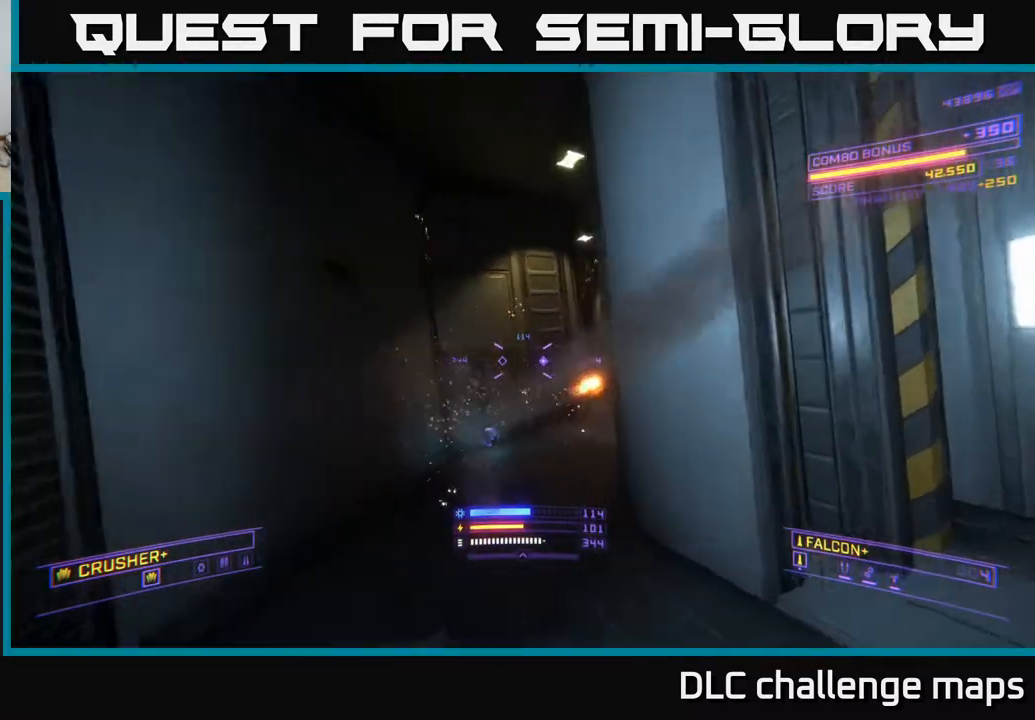
{"buttons": [], "left_stick": "up-left", "right_stick": "center", "events": [[100, "right_stick", "up-right"], [433, "right_stick", "center"]]}
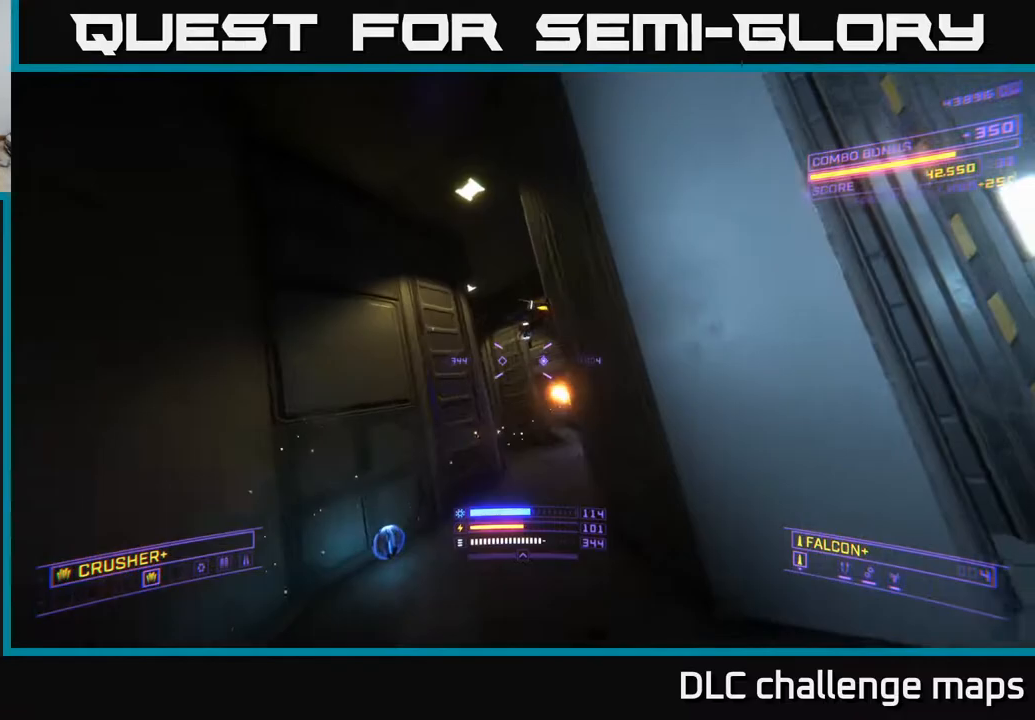
{"buttons": ["X"], "left_stick": "up-left", "right_stick": "up-left", "events": [[17, "left_stick", "up"], [33, "right_stick", "up-right"], [100, "X", "down"], [267, "X", "up"], [283, "R2", "down"], [283, "left_stick", "up-left"], [317, "right_stick", "down-right"], [333, "R2", "up"], [417, "right_stick", "down-left"], [483, "X", "down"], [483, "right_stick", "up-left"]]}
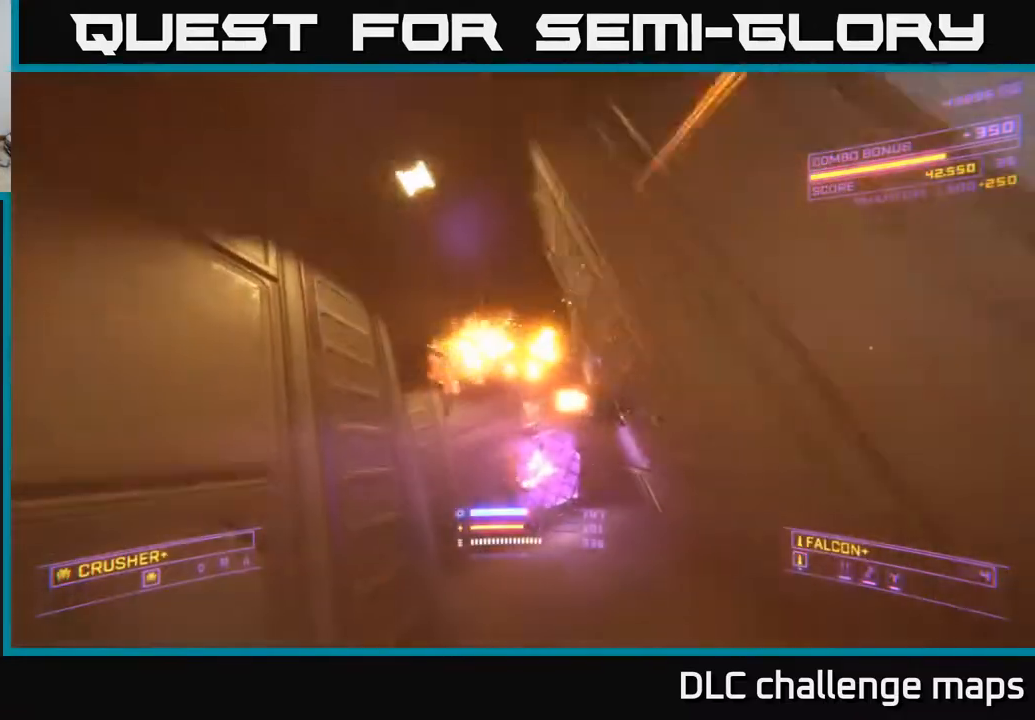
{"buttons": [], "left_stick": "right", "right_stick": "left", "events": [[33, "right_stick", "up"], [167, "right_stick", "right"], [217, "right_stick", "down-right"], [267, "left_stick", "right"], [350, "right_stick", "left"], [450, "X", "up"]]}
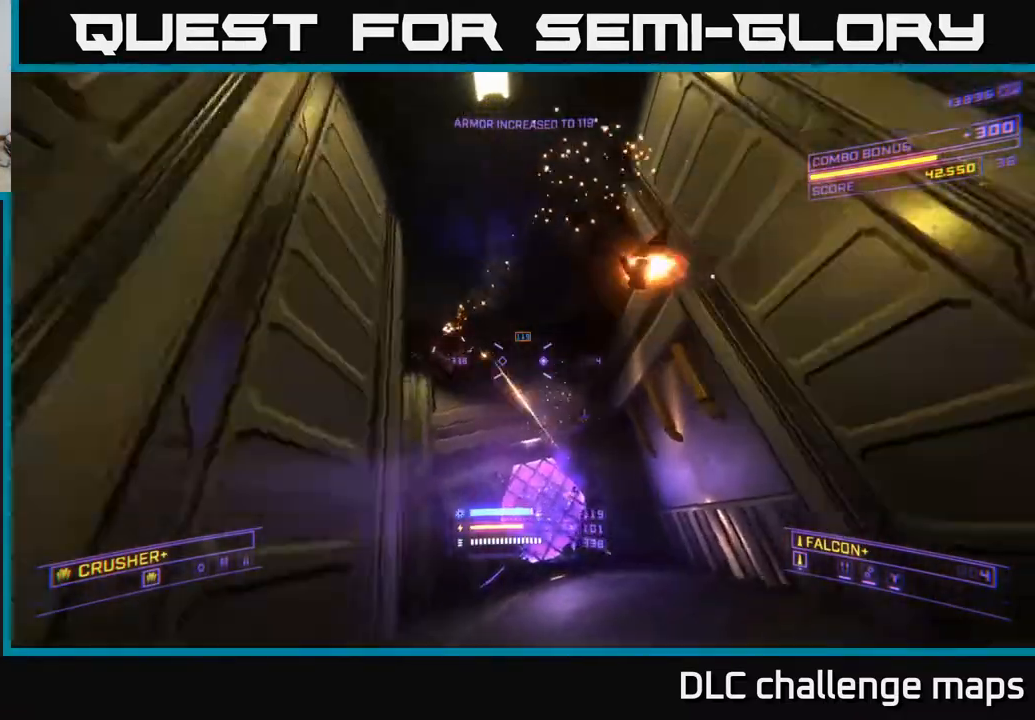
{"buttons": ["A"], "left_stick": "up", "right_stick": "down", "events": [[67, "left_stick", "up-right"], [183, "right_stick", "up"], [233, "A", "down"], [267, "R2", "down"], [267, "right_stick", "right"], [350, "left_stick", "up"], [367, "R2", "up"], [367, "right_stick", "down"]]}
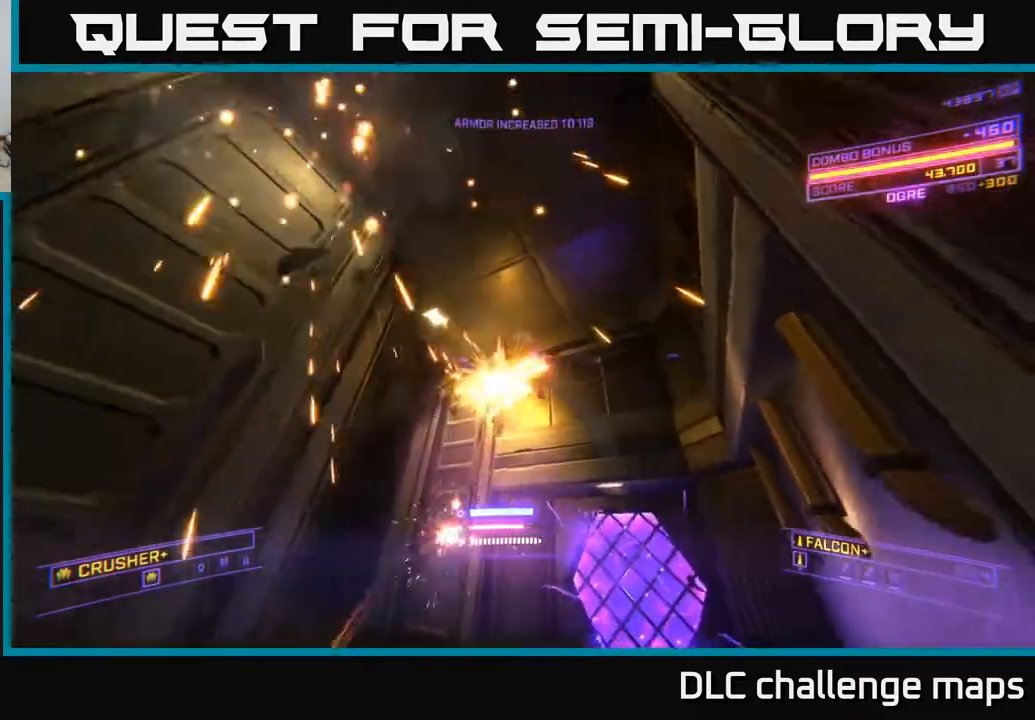
{"buttons": [], "left_stick": "up", "right_stick": "down-left", "events": [[33, "right_stick", "down-left"], [167, "A", "up"], [183, "right_stick", "center"], [350, "X", "down"], [417, "right_stick", "down-left"], [500, "X", "up"]]}
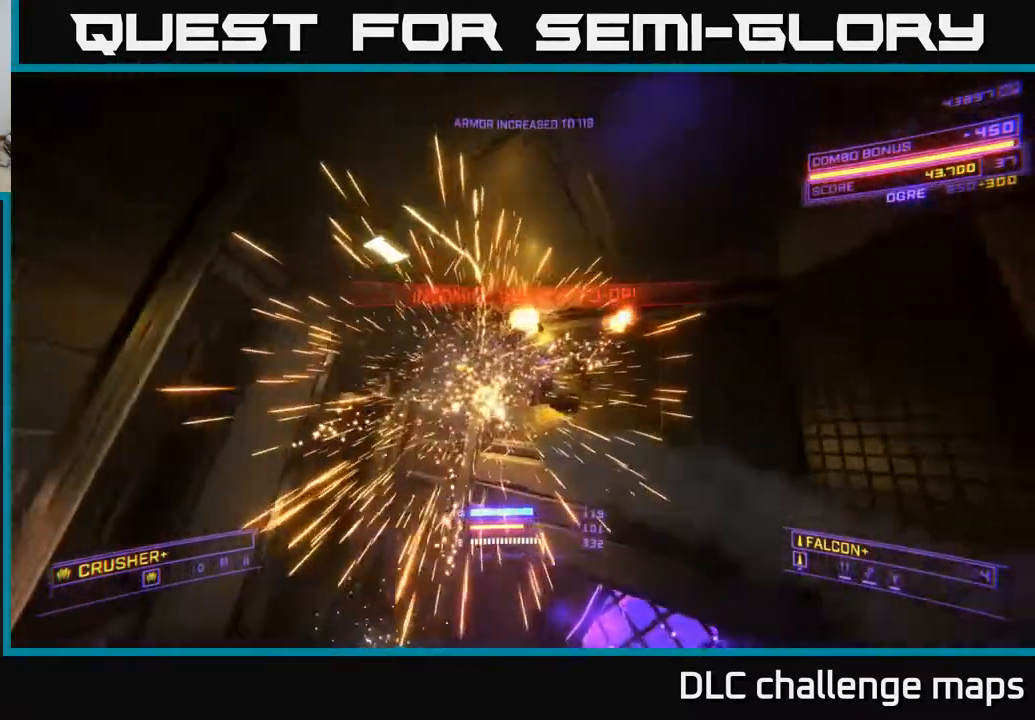
{"buttons": [], "left_stick": "up-left", "right_stick": "down", "events": [[150, "left_stick", "up-left"], [200, "right_stick", "center"], [233, "A", "down"], [417, "A", "up"], [417, "right_stick", "down"]]}
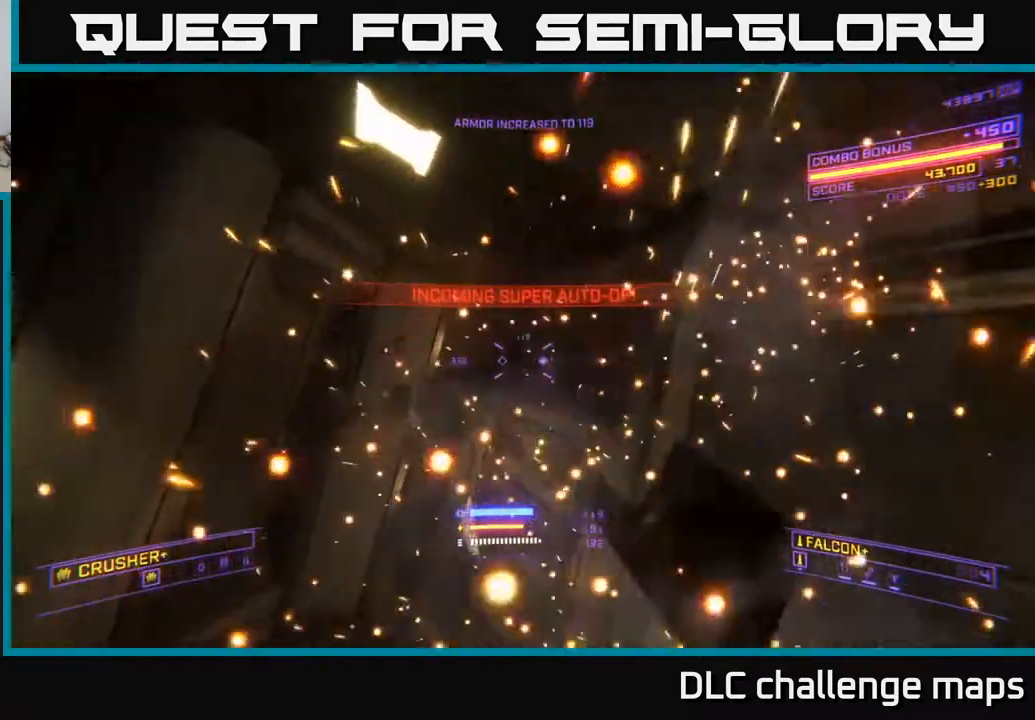
{"buttons": [], "left_stick": "up-left", "right_stick": "right", "events": [[67, "X", "down"], [117, "right_stick", "down-right"], [133, "left_stick", "left"], [350, "right_stick", "right"], [450, "X", "up"], [467, "left_stick", "up-left"]]}
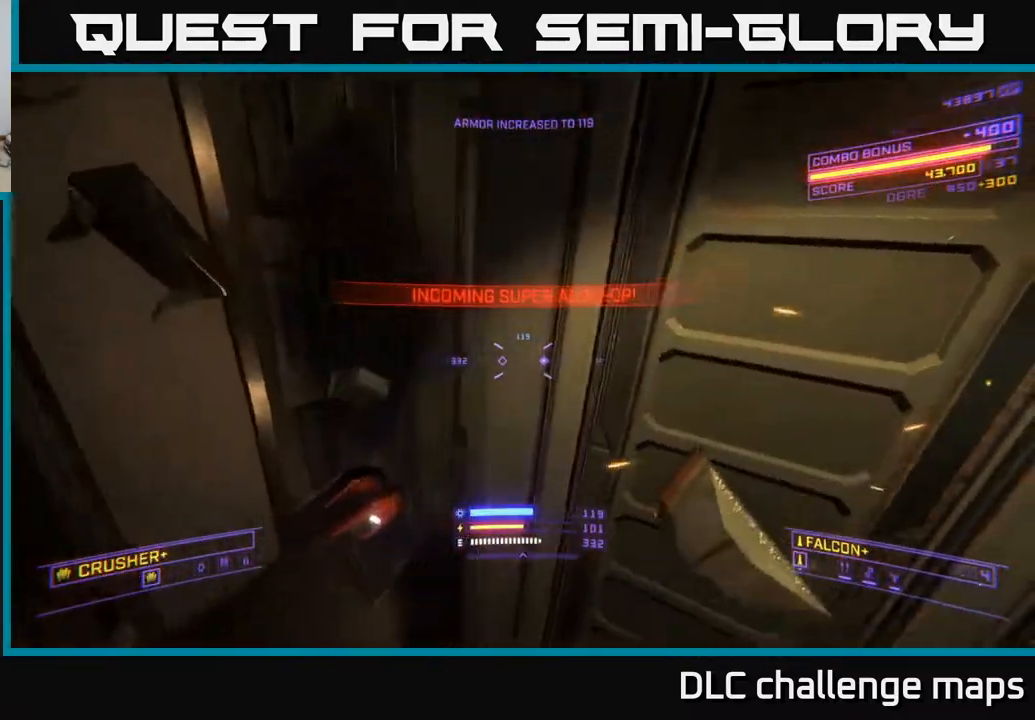
{"buttons": ["R2"], "left_stick": "right", "right_stick": "down", "events": [[17, "right_stick", "down"], [83, "right_stick", "down-left"], [167, "X", "down"], [250, "right_stick", "up-left"], [283, "X", "up"], [317, "left_stick", "center"], [350, "right_stick", "up"], [450, "R2", "down"], [450, "right_stick", "center"], [500, "left_stick", "right"], [500, "right_stick", "down"]]}
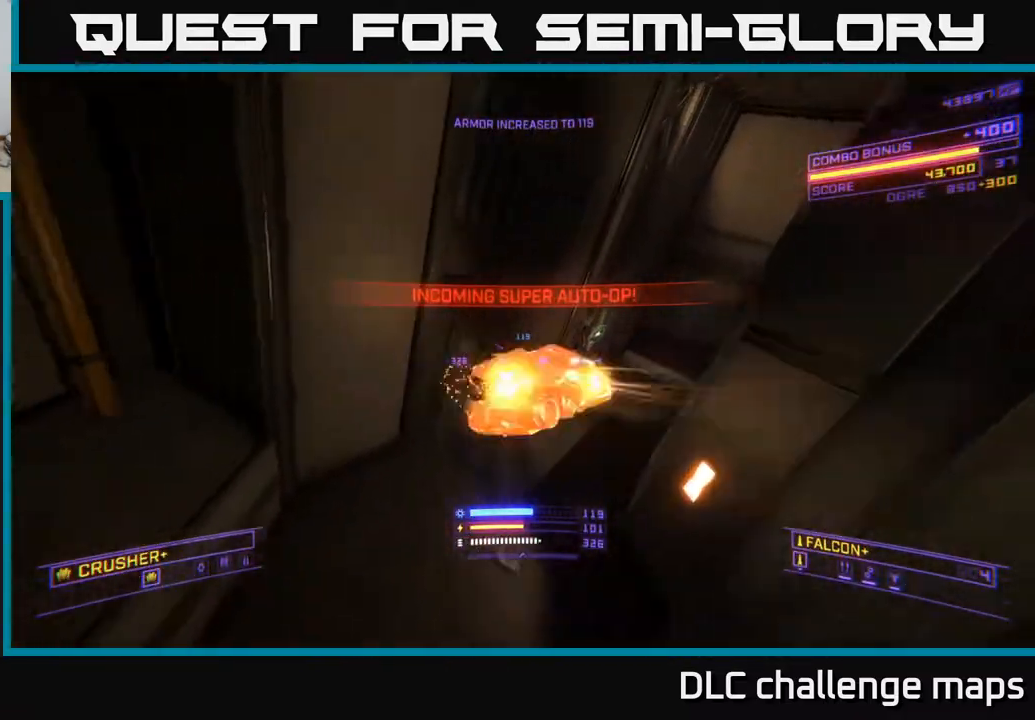
{"buttons": [], "left_stick": "up-left", "right_stick": "right", "events": [[17, "R2", "up"], [83, "right_stick", "down-right"], [100, "X", "down"], [183, "left_stick", "up"], [267, "left_stick", "up-left"], [267, "right_stick", "up"], [317, "X", "up"], [333, "R2", "down"], [417, "R2", "up"], [483, "right_stick", "right"]]}
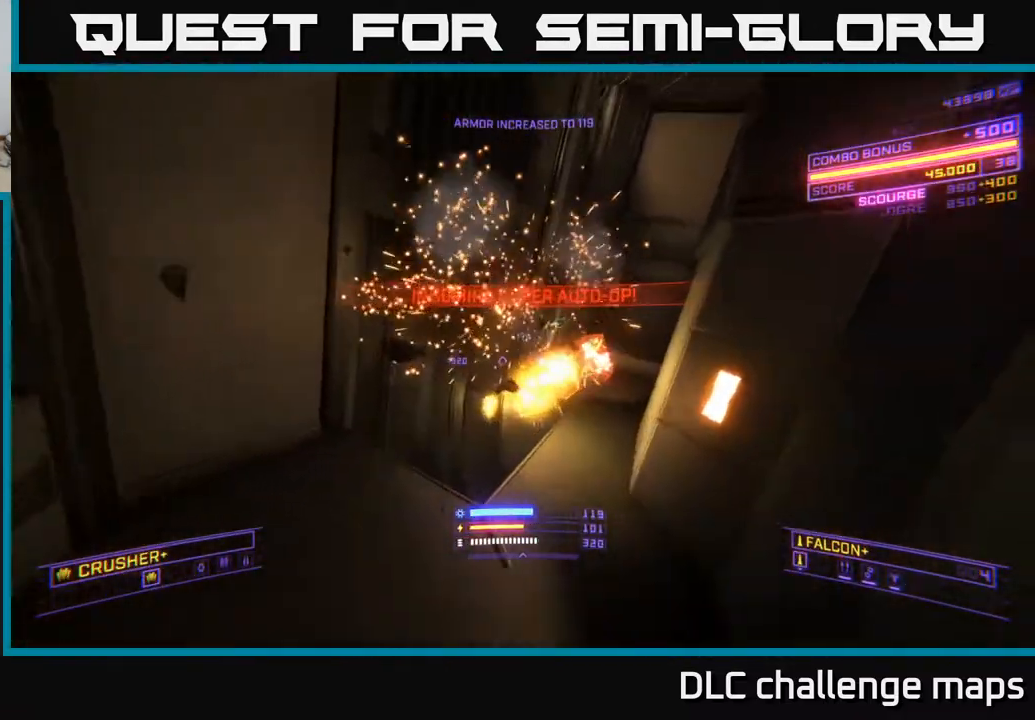
{"buttons": [], "left_stick": "up", "right_stick": "center", "events": [[17, "right_stick", "down-right"], [200, "right_stick", "up"], [333, "A", "down"], [350, "left_stick", "up"], [350, "right_stick", "up-left"], [450, "A", "up"], [500, "right_stick", "center"]]}
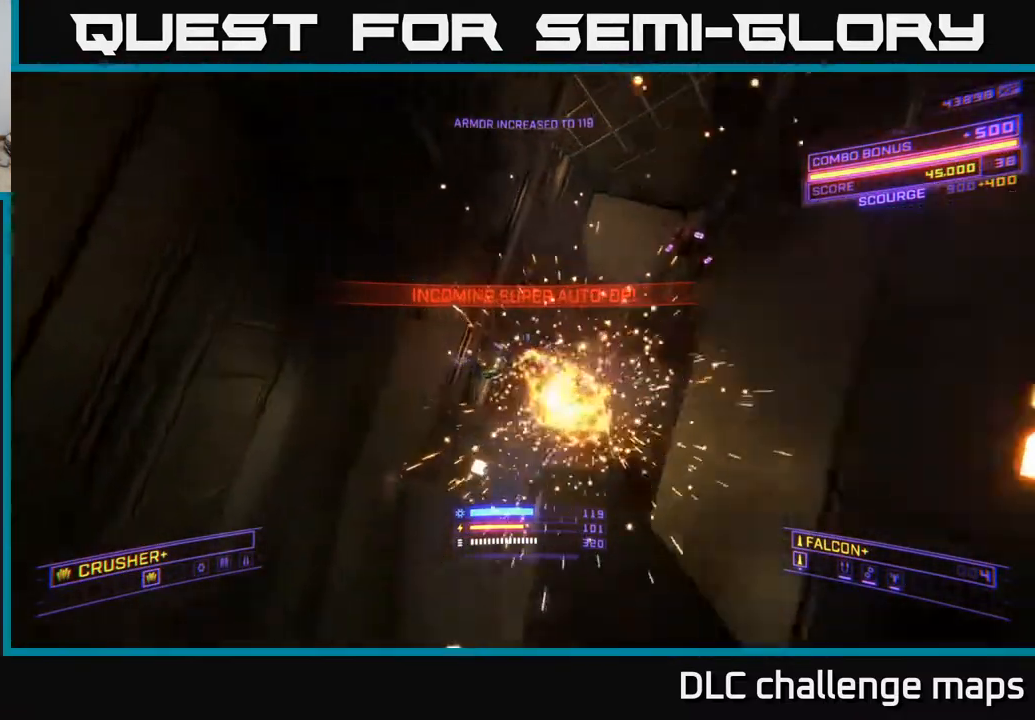
{"buttons": ["L1"], "left_stick": "up", "right_stick": "up-right", "events": [[33, "L1", "down"], [83, "right_stick", "down"], [133, "right_stick", "down-right"], [150, "left_stick", "up-right"], [217, "R3", "down"], [217, "X", "down"], [350, "R3", "up"], [350, "right_stick", "up-right"], [400, "left_stick", "up"], [450, "X", "up"]]}
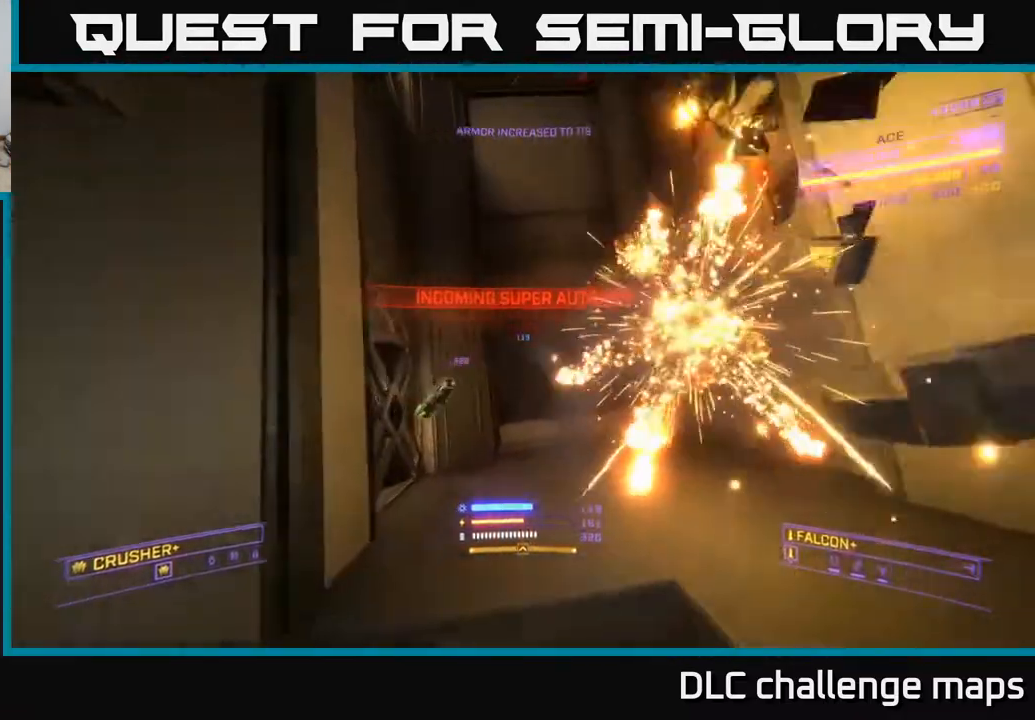
{"buttons": ["A"], "left_stick": "right", "right_stick": "up", "events": [[67, "L1", "up"], [83, "left_stick", "left"], [133, "left_stick", "center"], [283, "left_stick", "right"], [283, "right_stick", "up"], [417, "A", "down"]]}
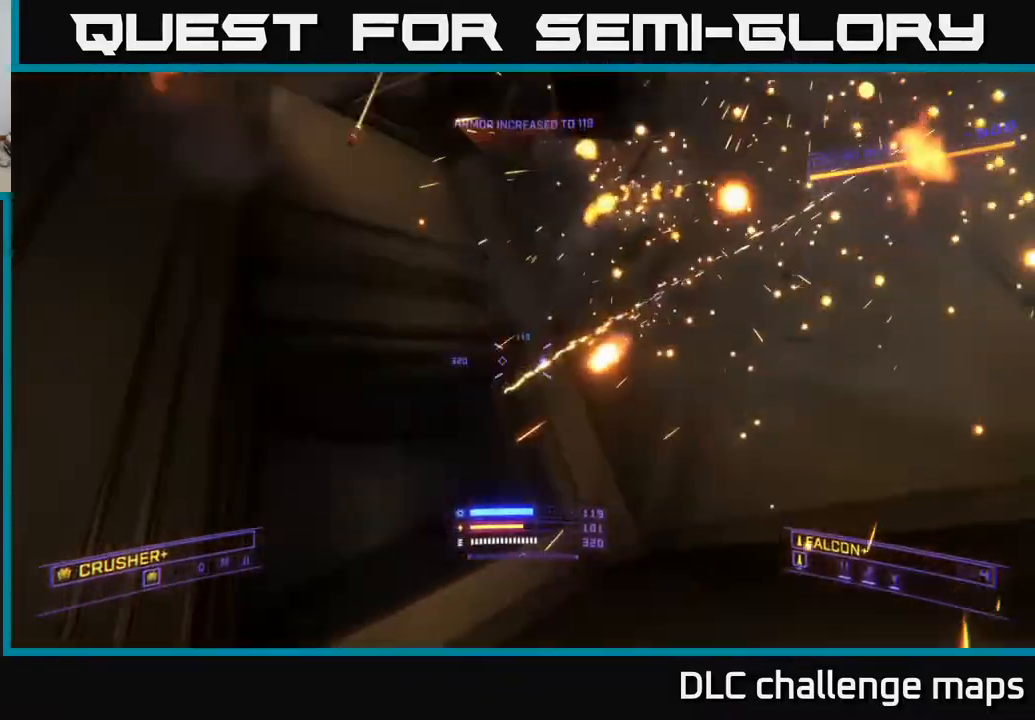
{"buttons": ["L2"], "left_stick": "right", "right_stick": "up-right", "events": [[133, "right_stick", "up-left"], [383, "A", "up"], [450, "right_stick", "up-right"], [500, "L2", "down"]]}
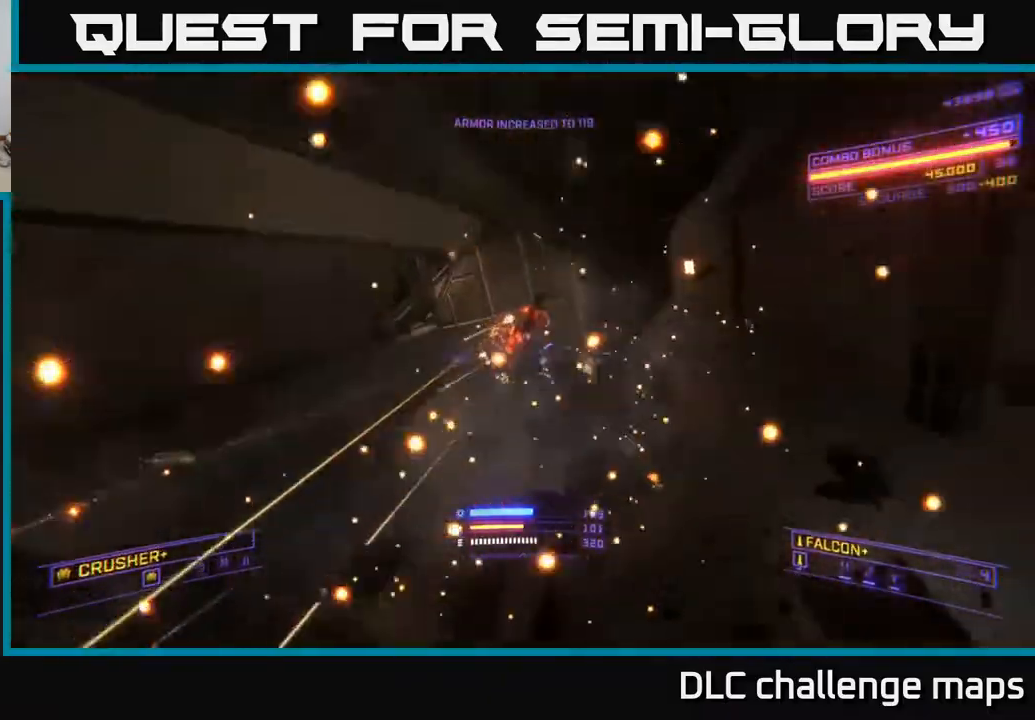
{"buttons": [], "left_stick": "up-right", "right_stick": "right", "events": [[50, "right_stick", "down-right"], [100, "L2", "up"], [150, "left_stick", "up-left"], [167, "right_stick", "down-left"], [233, "X", "down"], [267, "right_stick", "up-left"], [333, "X", "up"], [333, "left_stick", "up-right"], [350, "R2", "down"], [367, "right_stick", "up-right"], [433, "R2", "up"], [433, "right_stick", "right"]]}
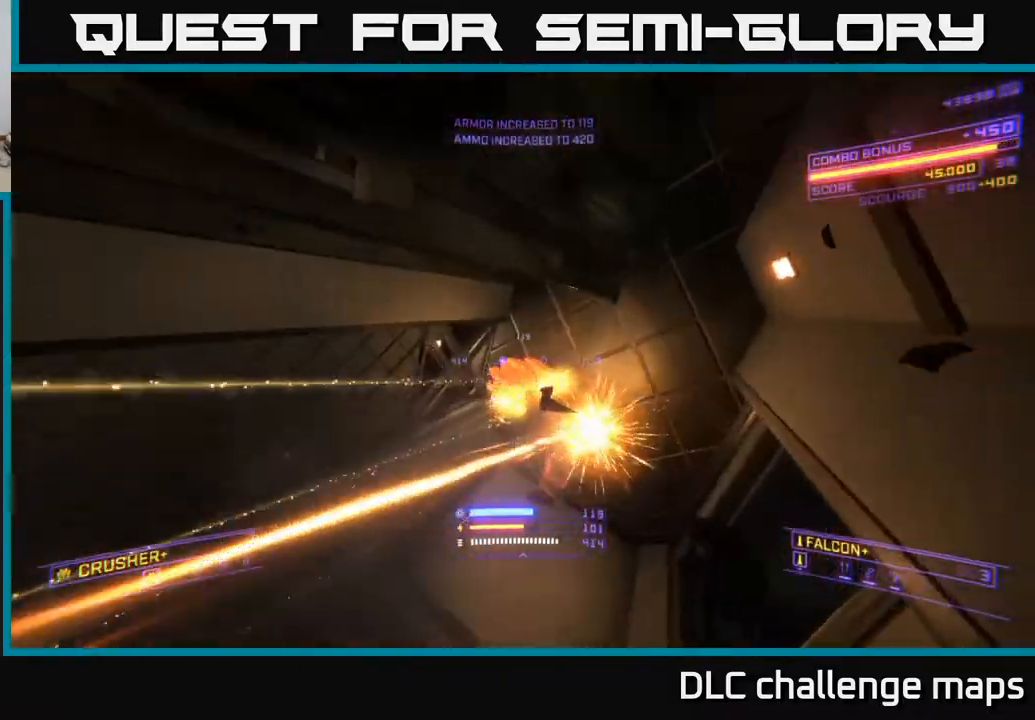
{"buttons": ["X"], "left_stick": "down", "right_stick": "down-left", "events": [[67, "left_stick", "up-left"], [67, "right_stick", "up"], [183, "left_stick", "up"], [200, "right_stick", "down-left"], [317, "right_stick", "down"], [467, "X", "down"], [467, "left_stick", "down"], [467, "right_stick", "down-left"]]}
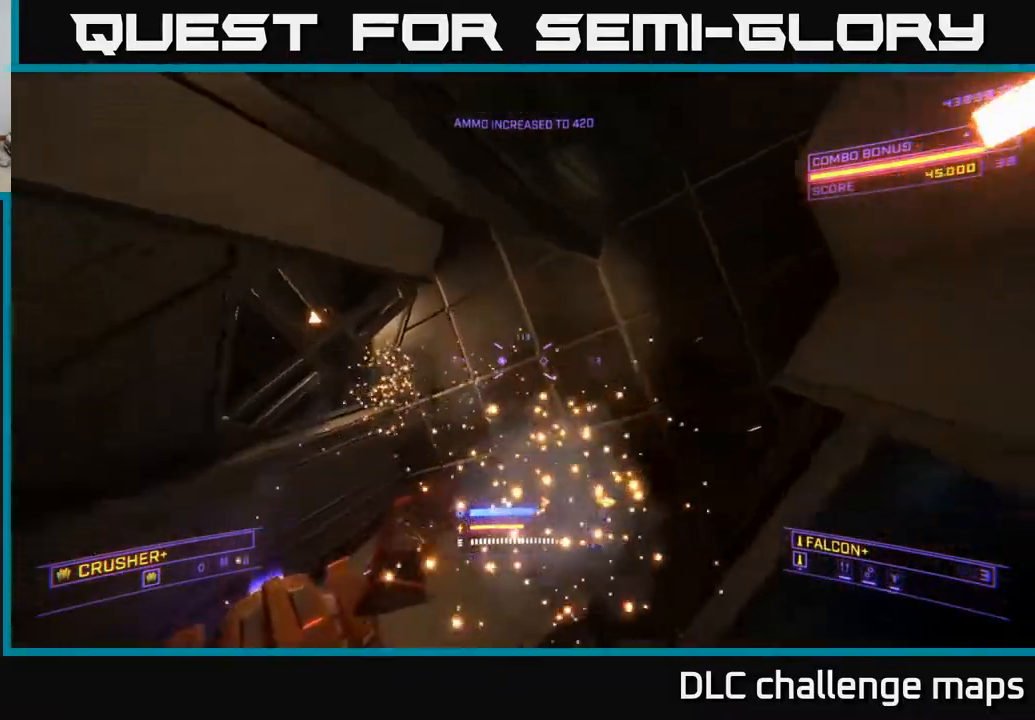
{"buttons": ["X"], "left_stick": "down-left", "right_stick": "down", "events": [[17, "L2", "down"], [167, "L2", "up"], [250, "right_stick", "down"], [417, "left_stick", "down-left"]]}